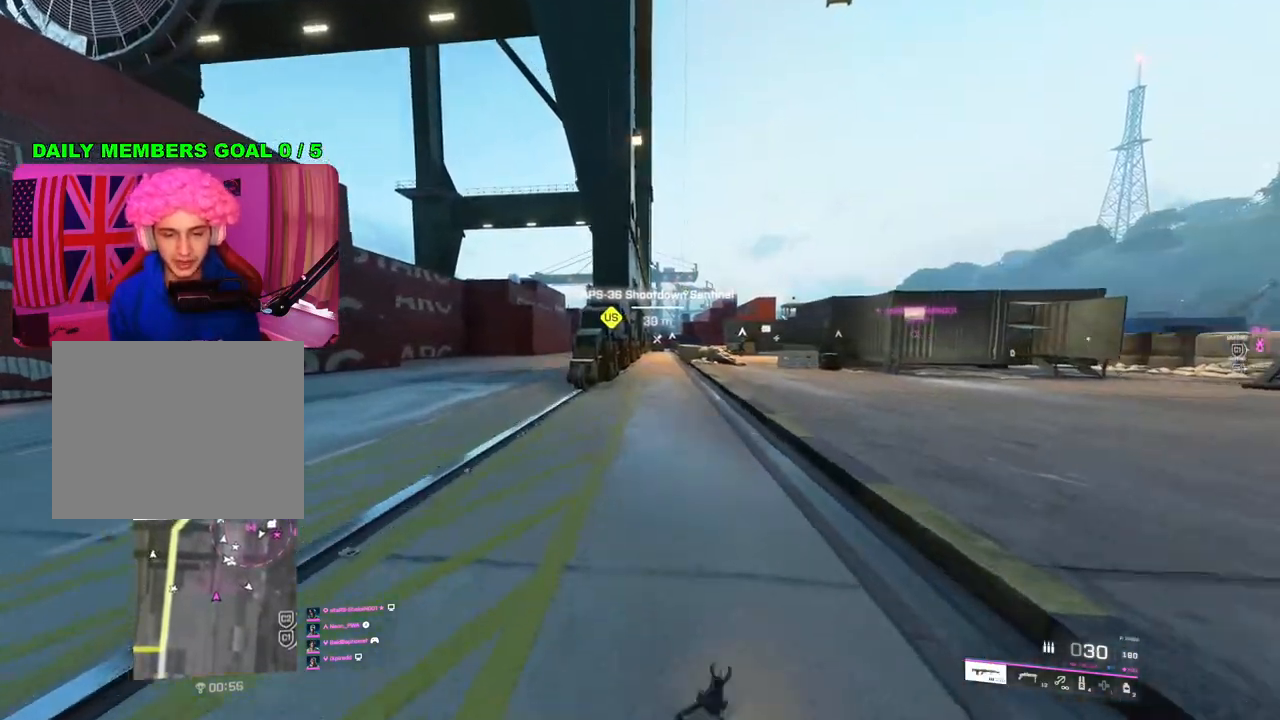
Gameplay with a controller (PlayStation layout); each line is a JSON object with the inputs held at the frame after it. "events" lists button and stick changes between this image and that frame as [ms after this image, input, new state], when the widget could be followed in between.
{"buttons": [], "left_stick": "up-left", "right_stick": "center", "events": [[67, "TRIANGLE", "down"], [133, "TRIANGLE", "up"]]}
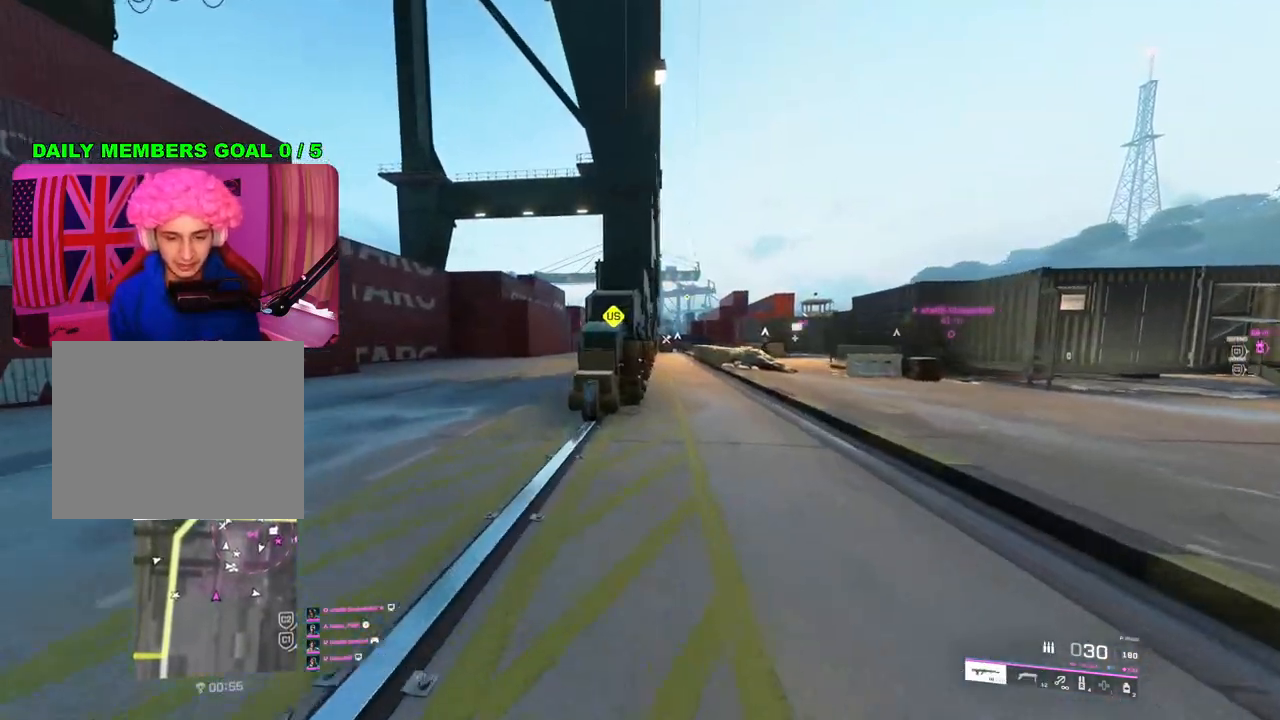
{"buttons": [], "left_stick": "up-left", "right_stick": "center", "events": []}
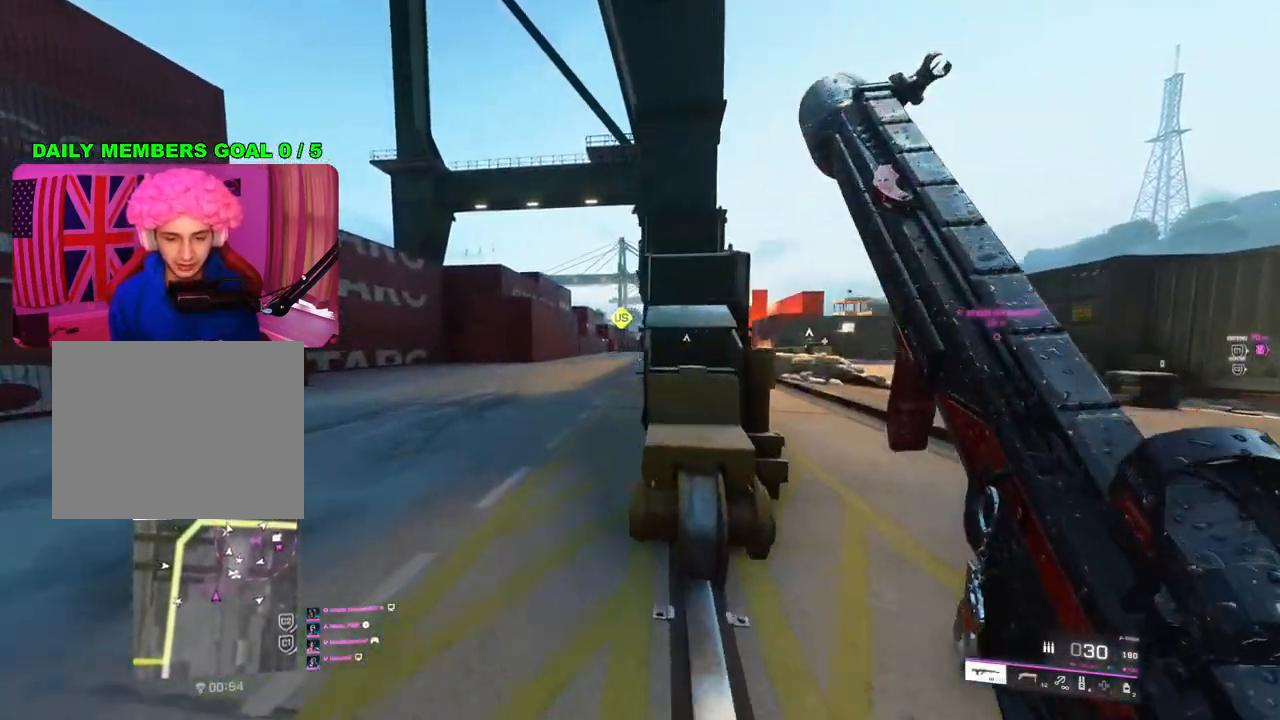
{"buttons": [], "left_stick": "up-left", "right_stick": "right", "events": [[50, "right_stick", "left"], [350, "right_stick", "center"], [433, "right_stick", "right"]]}
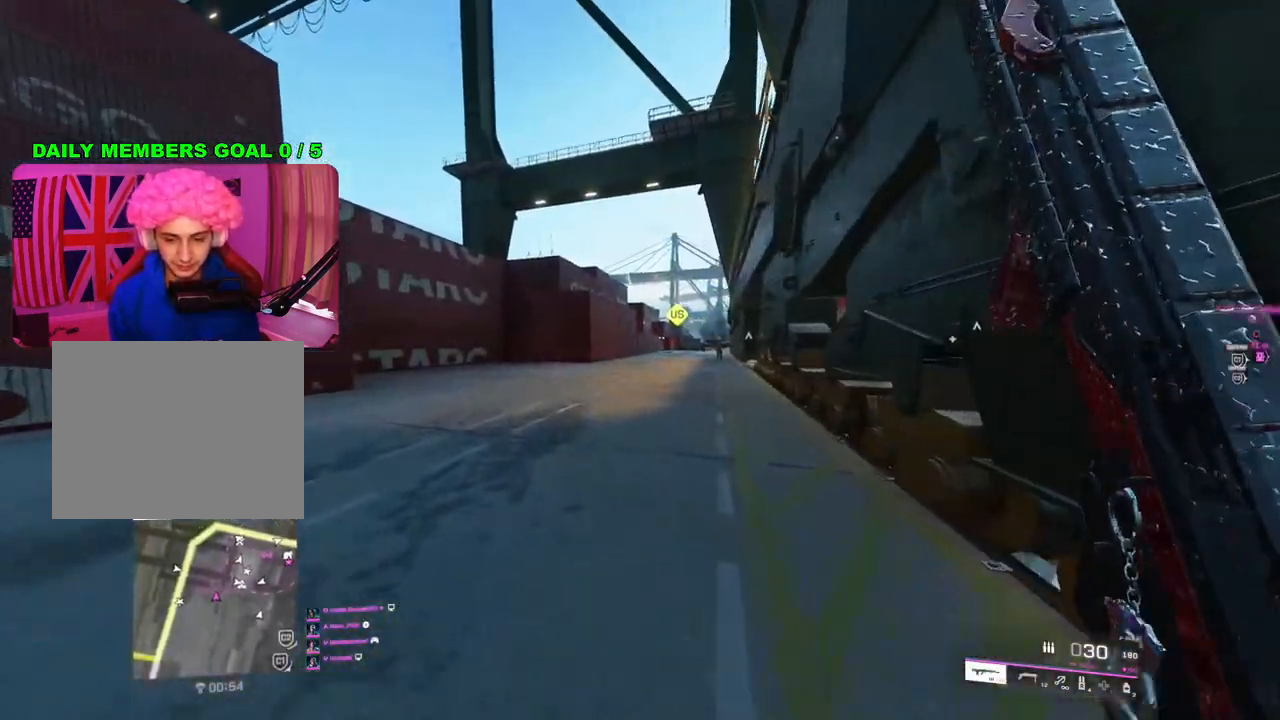
{"buttons": ["L2", "R2"], "left_stick": "down-left", "right_stick": "down", "events": [[83, "left_stick", "down-right"], [233, "L2", "down"], [417, "R2", "down"], [450, "left_stick", "down-left"], [450, "right_stick", "down"]]}
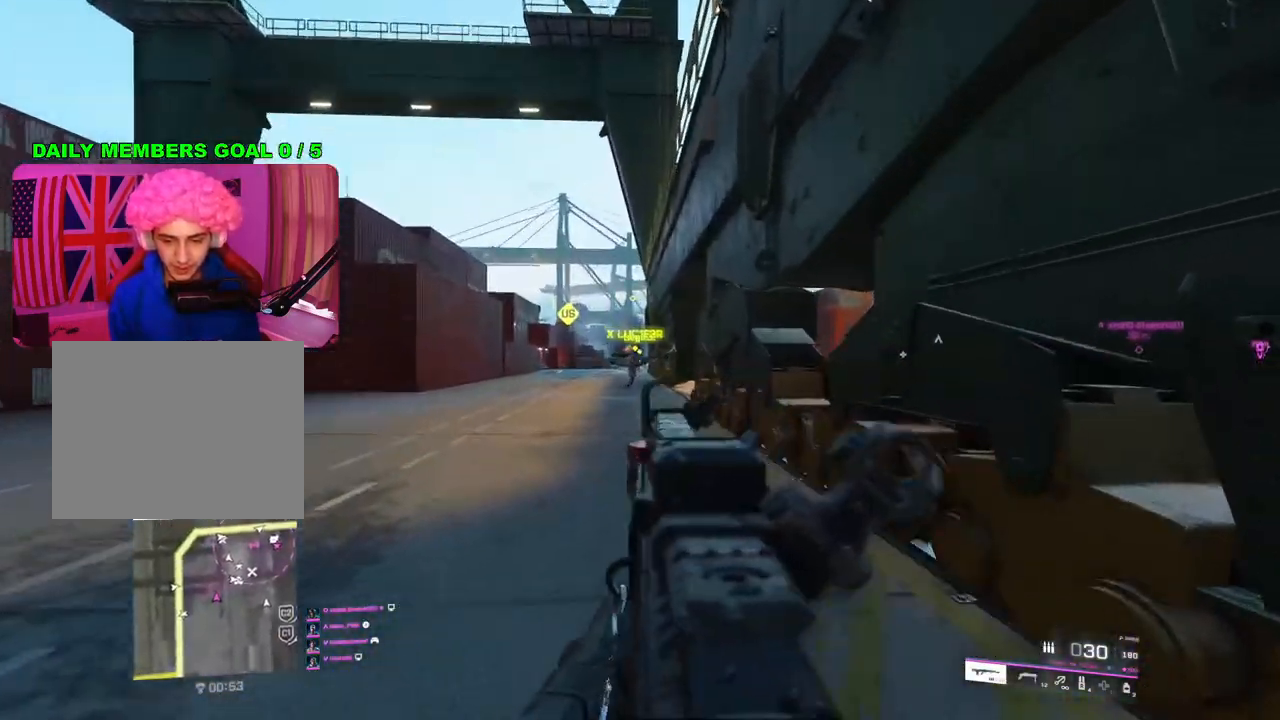
{"buttons": ["L2", "R2"], "left_stick": "down-right", "right_stick": "center", "events": [[67, "left_stick", "left"], [167, "right_stick", "down-right"], [233, "left_stick", "down"], [333, "left_stick", "down-right"], [400, "right_stick", "center"]]}
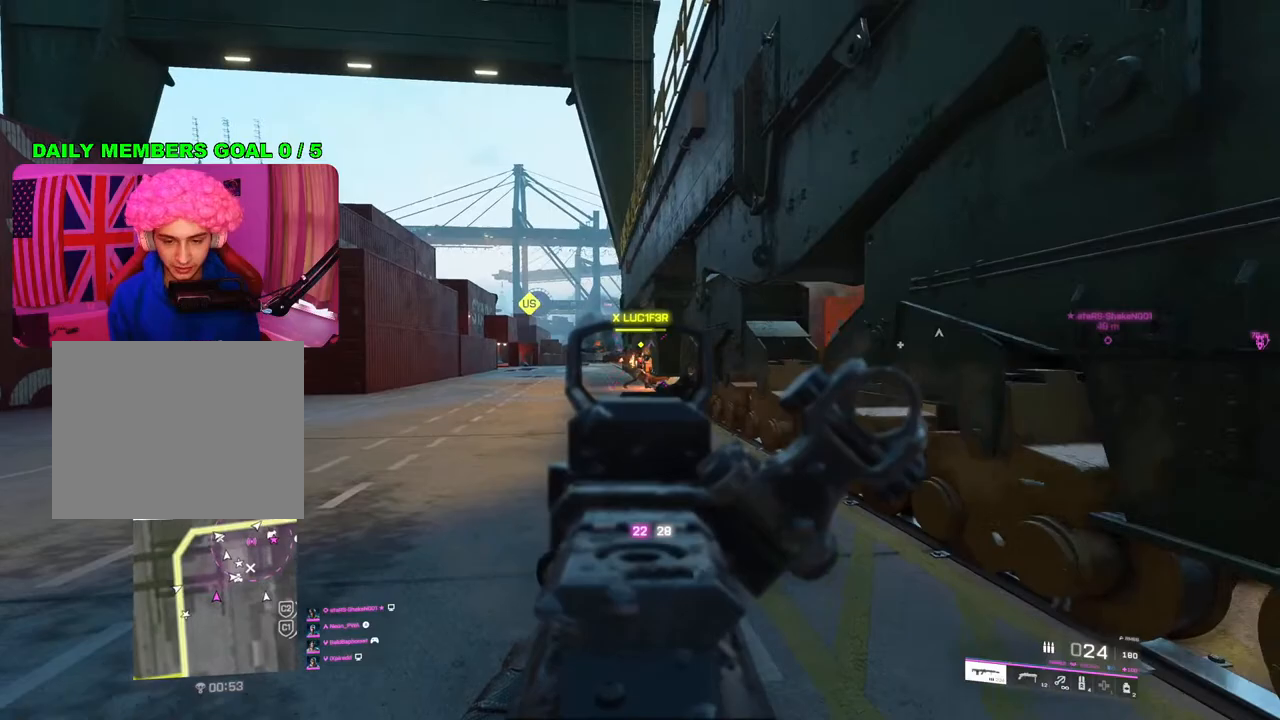
{"buttons": [], "left_stick": "up-right", "right_stick": "right", "events": [[183, "right_stick", "down-right"], [217, "L2", "up"], [233, "R2", "up"], [250, "right_stick", "right"], [333, "left_stick", "up-right"], [350, "L3", "down"], [467, "L3", "up"]]}
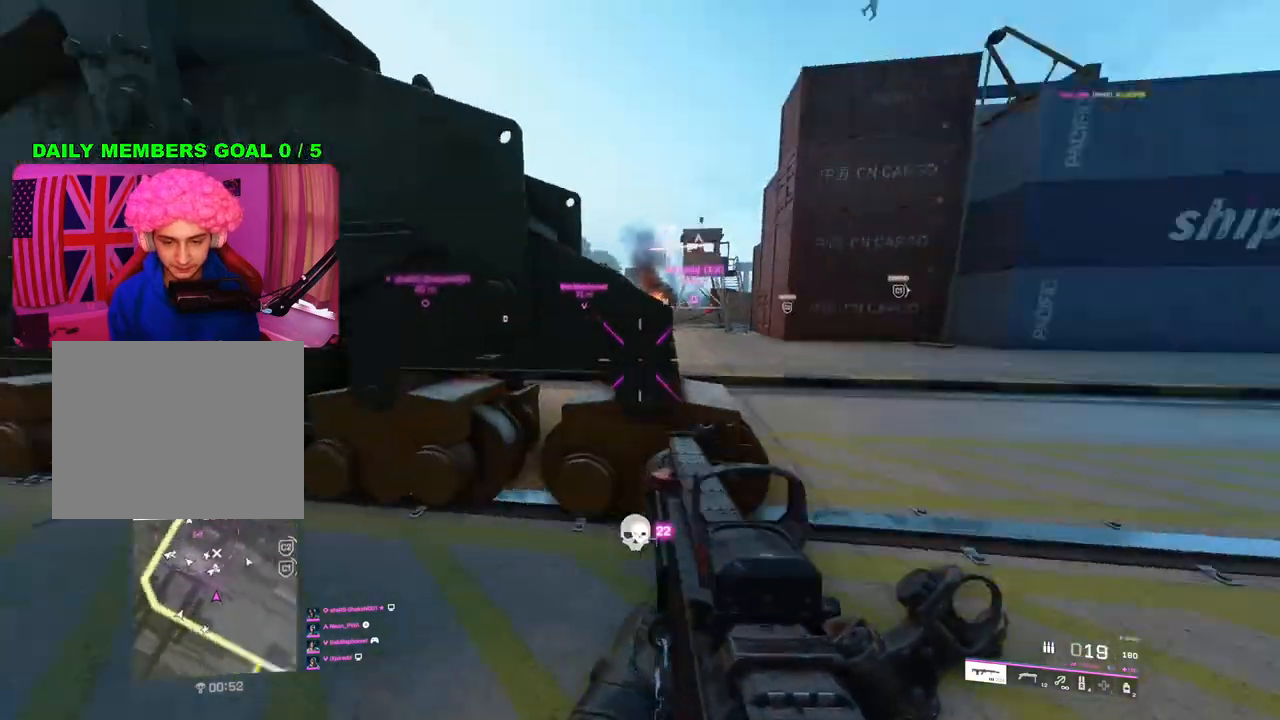
{"buttons": [], "left_stick": "up", "right_stick": "center", "events": [[17, "right_stick", "center"], [50, "R3", "down"], [117, "left_stick", "up"], [133, "R3", "up"], [133, "right_stick", "left"], [333, "right_stick", "center"], [400, "SQUARE", "down"], [467, "SQUARE", "up"]]}
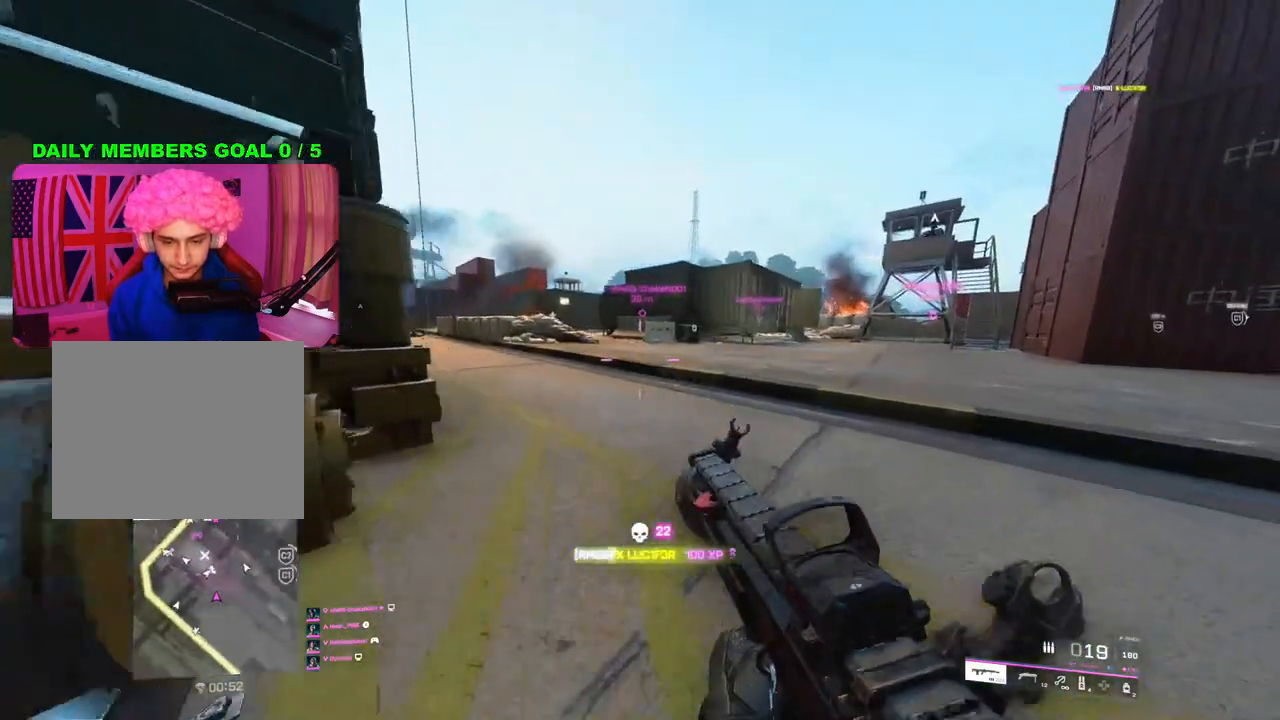
{"buttons": [], "left_stick": "left", "right_stick": "center", "events": [[67, "left_stick", "left"], [117, "right_stick", "left"], [183, "left_stick", "up-left"], [267, "L3", "down"], [300, "right_stick", "center"], [350, "L3", "up"], [500, "left_stick", "left"]]}
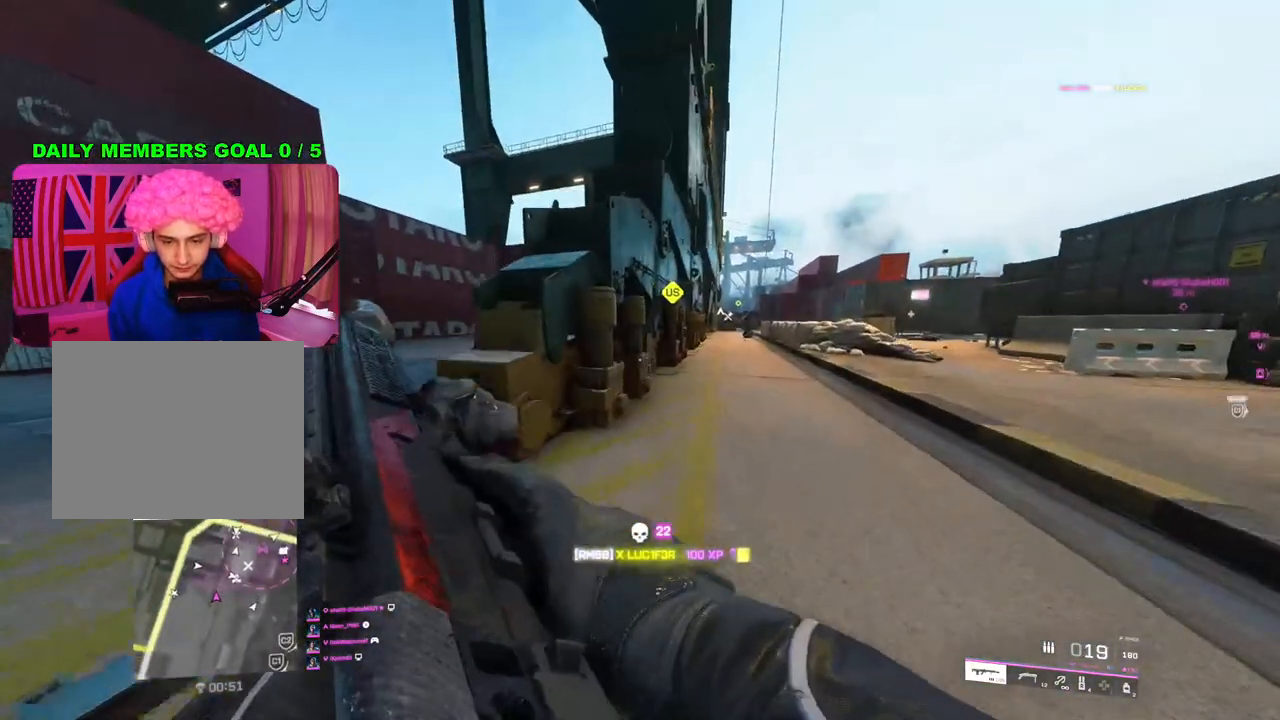
{"buttons": [], "left_stick": "up-left", "right_stick": "up", "events": [[33, "right_stick", "right"], [183, "R3", "down"], [200, "right_stick", "center"], [267, "R3", "up"], [283, "right_stick", "up"], [400, "left_stick", "up-left"]]}
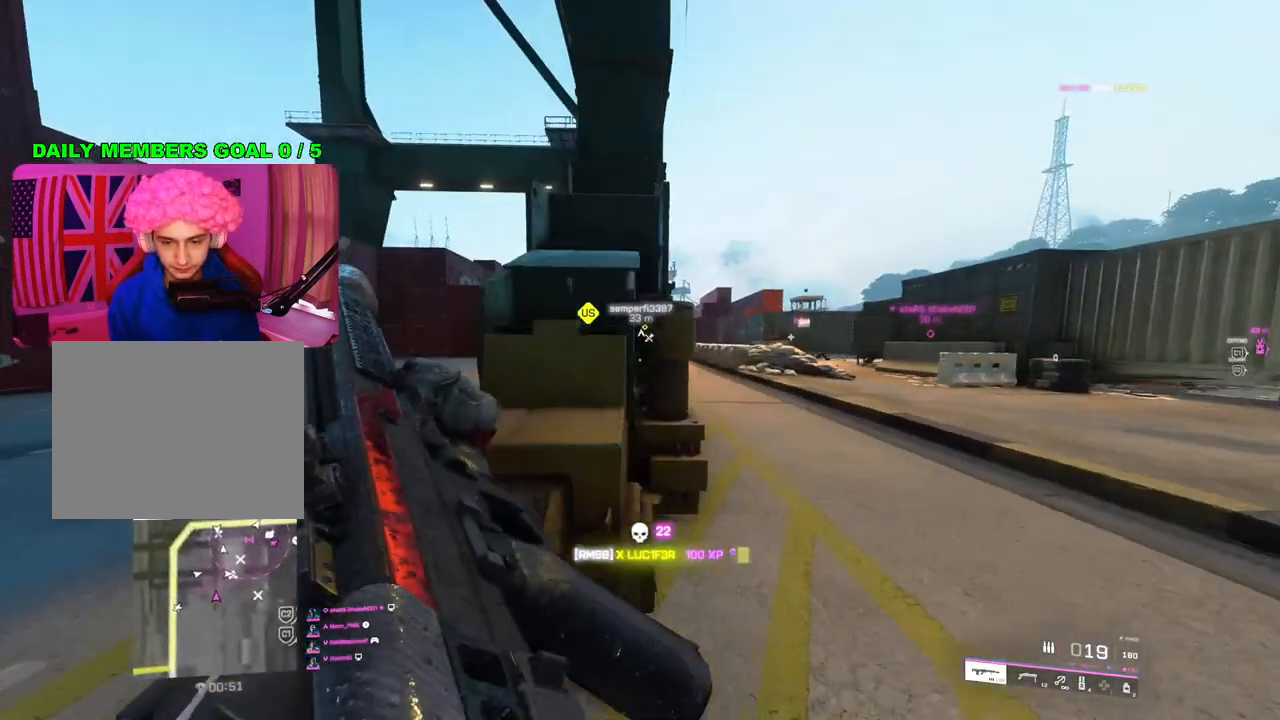
{"buttons": [], "left_stick": "center", "right_stick": "center", "events": [[83, "right_stick", "up-right"], [117, "left_stick", "center"], [217, "left_stick", "right"], [233, "right_stick", "center"], [383, "left_stick", "center"], [433, "left_stick", "left"], [483, "left_stick", "center"]]}
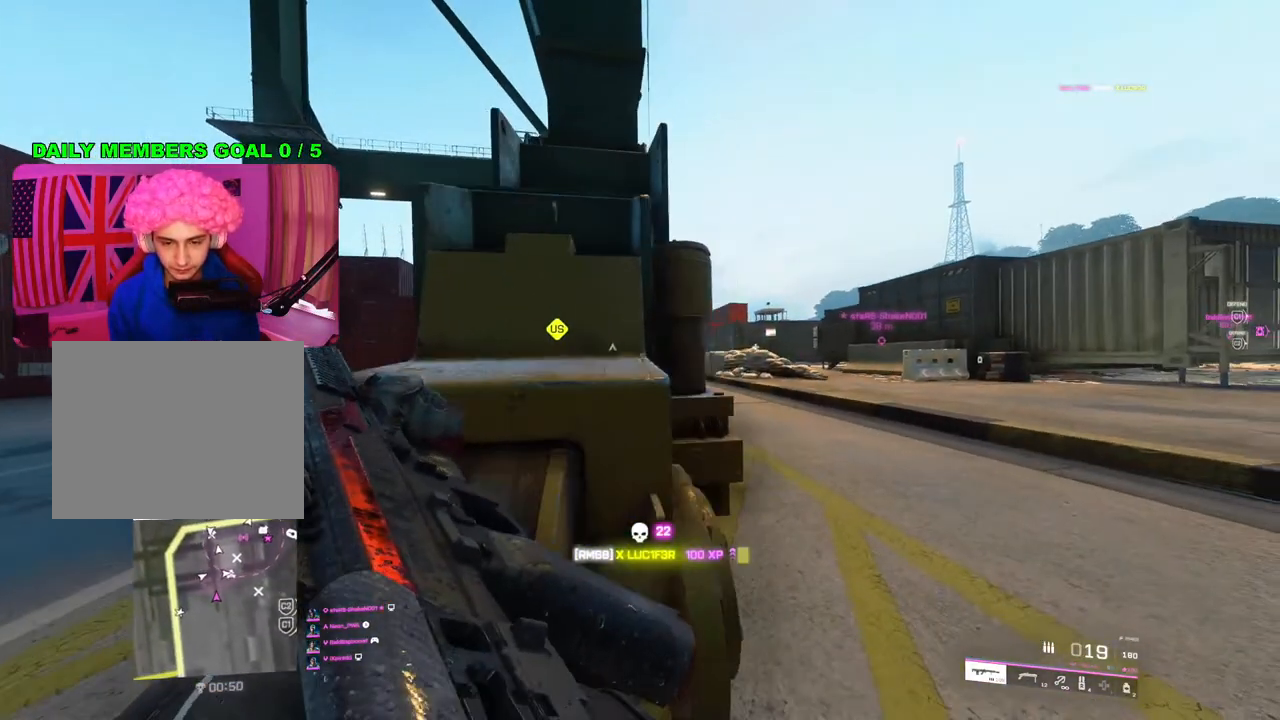
{"buttons": [], "left_stick": "center", "right_stick": "center", "events": [[33, "left_stick", "up-right"], [167, "left_stick", "down-left"], [250, "left_stick", "center"]]}
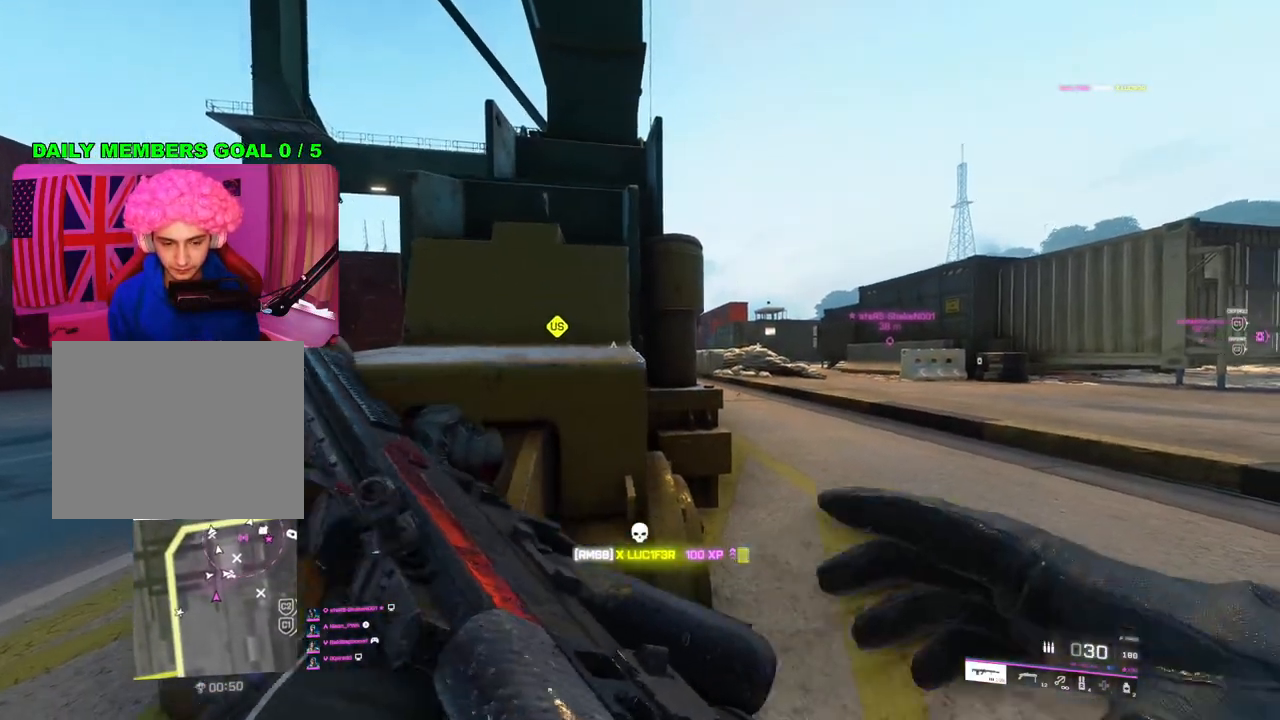
{"buttons": ["L2"], "left_stick": "down-right", "right_stick": "down", "events": [[67, "R3", "down"], [100, "left_stick", "down-right"], [150, "L2", "down"], [150, "R3", "up"], [200, "right_stick", "up"], [433, "right_stick", "center"], [500, "right_stick", "down"]]}
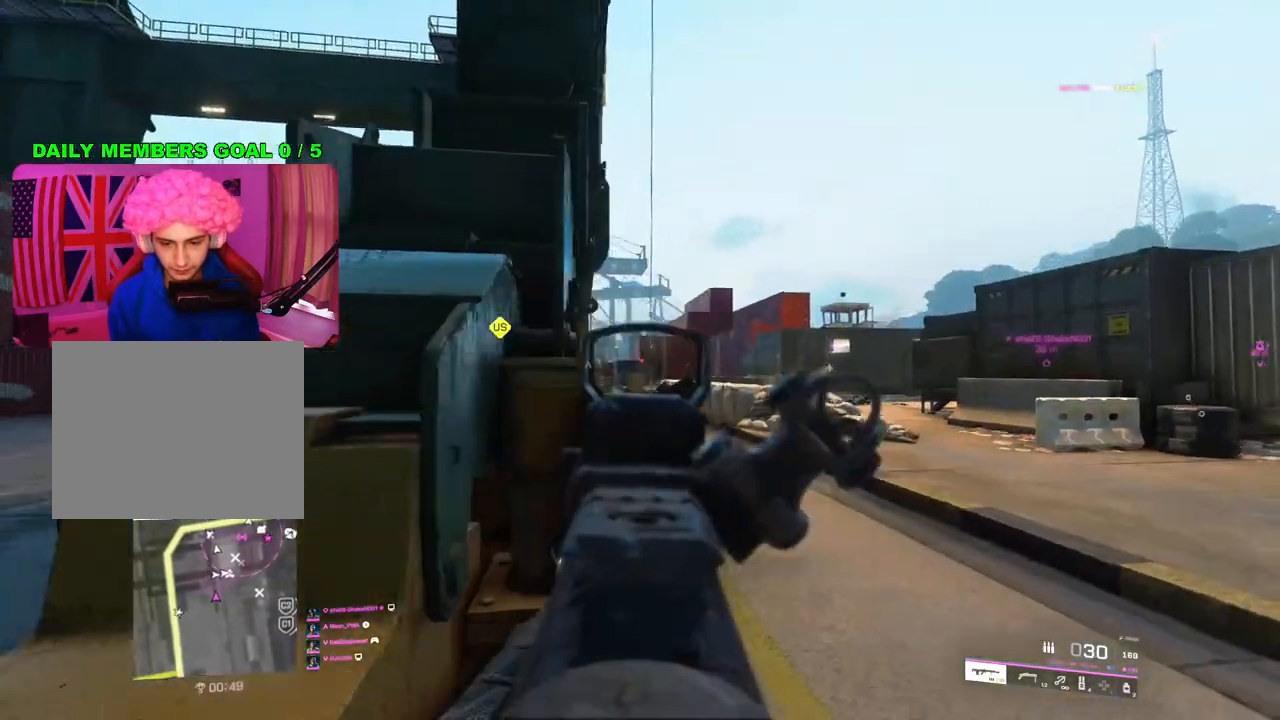
{"buttons": ["L2"], "left_stick": "right", "right_stick": "up", "events": [[67, "left_stick", "left"], [300, "left_stick", "right"], [317, "right_stick", "up-right"], [433, "right_stick", "up"]]}
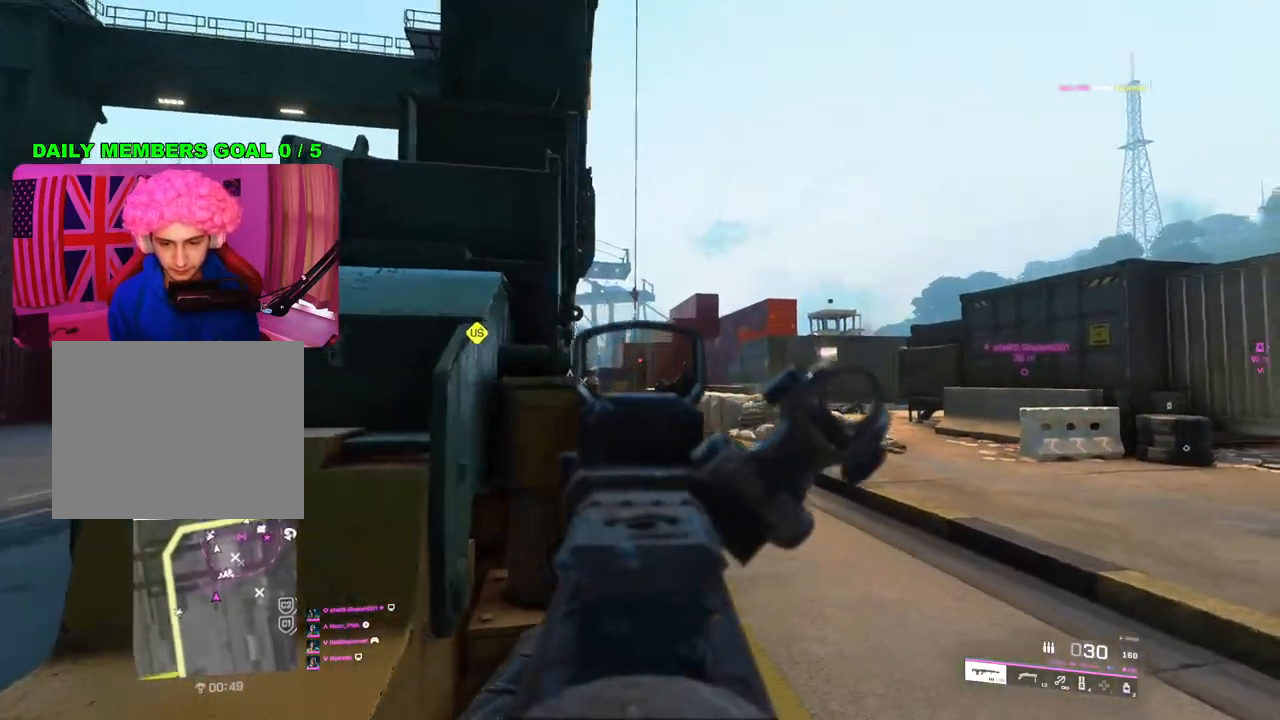
{"buttons": ["L2", "R2"], "left_stick": "center", "right_stick": "up", "events": [[67, "left_stick", "left"], [233, "left_stick", "center"], [250, "R2", "down"]]}
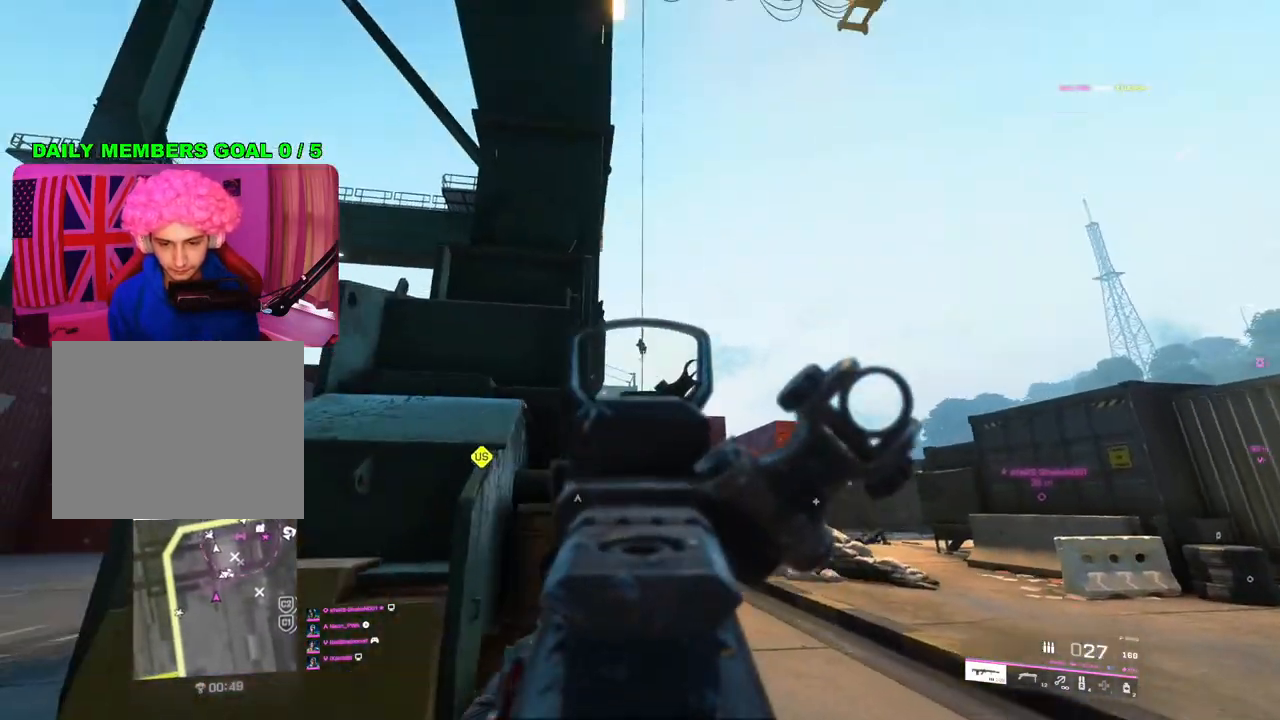
{"buttons": ["L2", "R2"], "left_stick": "center", "right_stick": "up", "events": []}
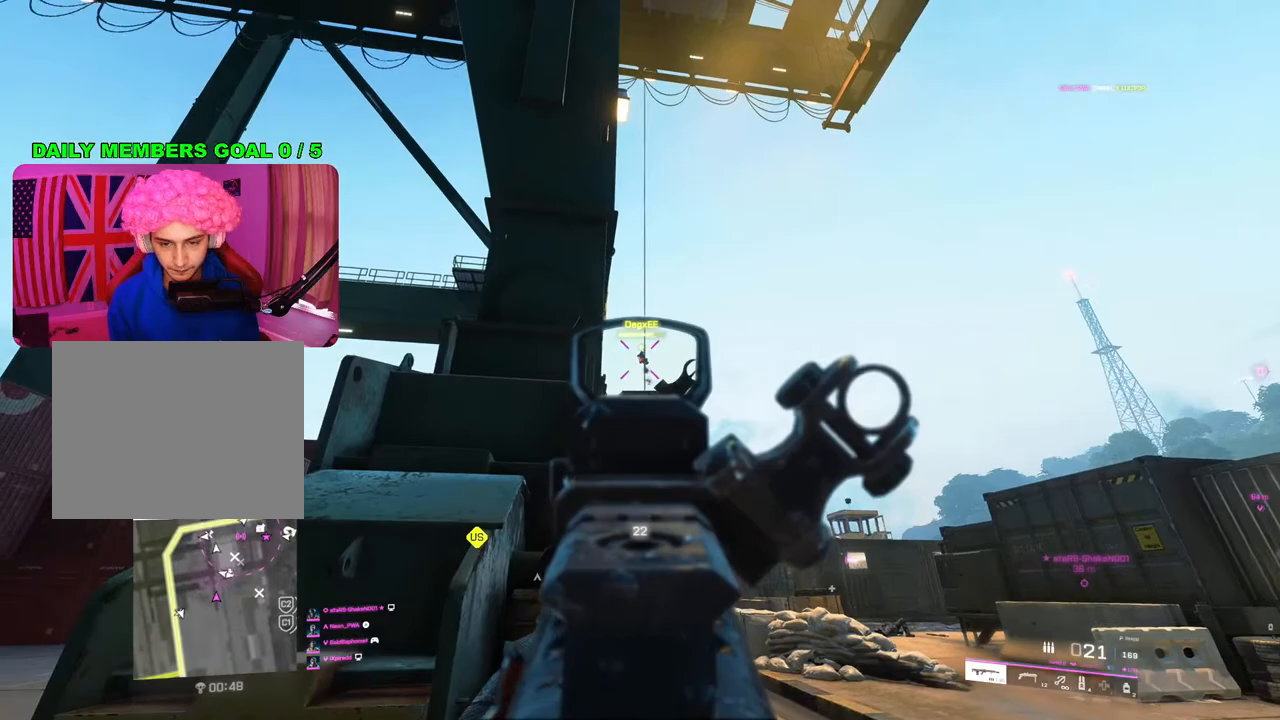
{"buttons": ["L2", "R2"], "left_stick": "center", "right_stick": "up", "events": []}
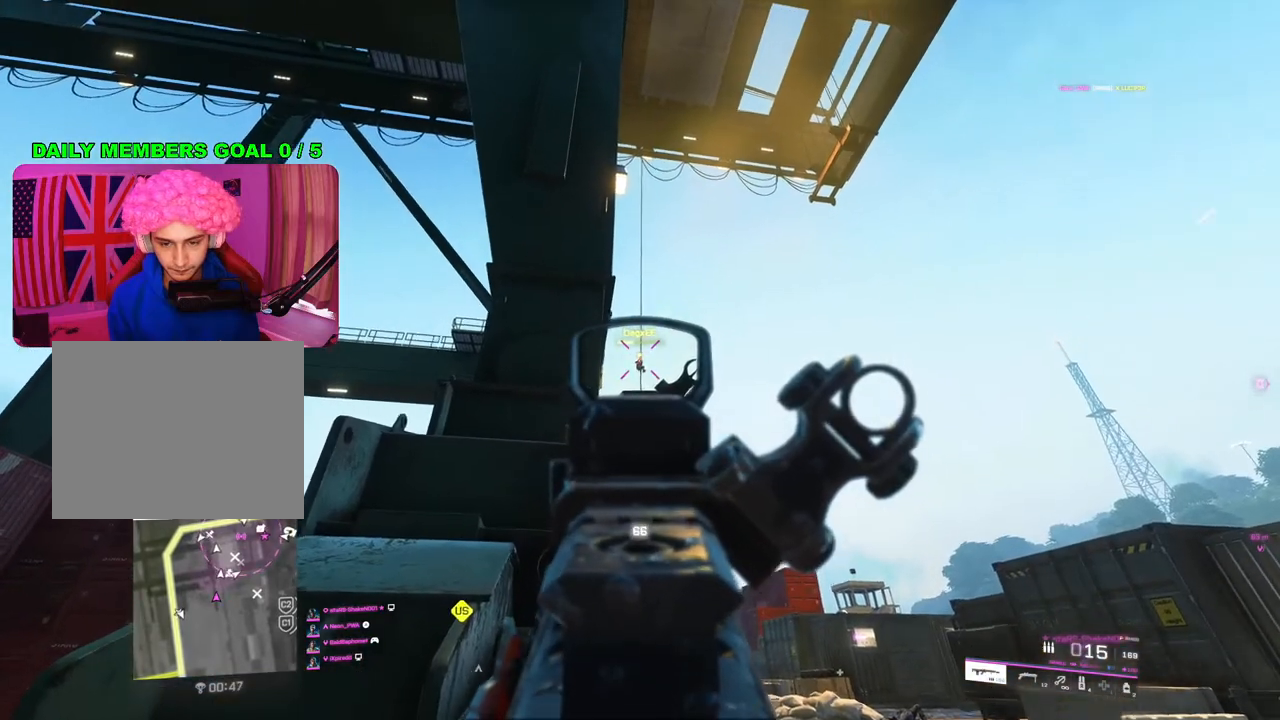
{"buttons": [], "left_stick": "up", "right_stick": "down", "events": [[267, "L2", "up"], [267, "R2", "up"], [267, "right_stick", "center"], [367, "right_stick", "down"], [400, "left_stick", "up"]]}
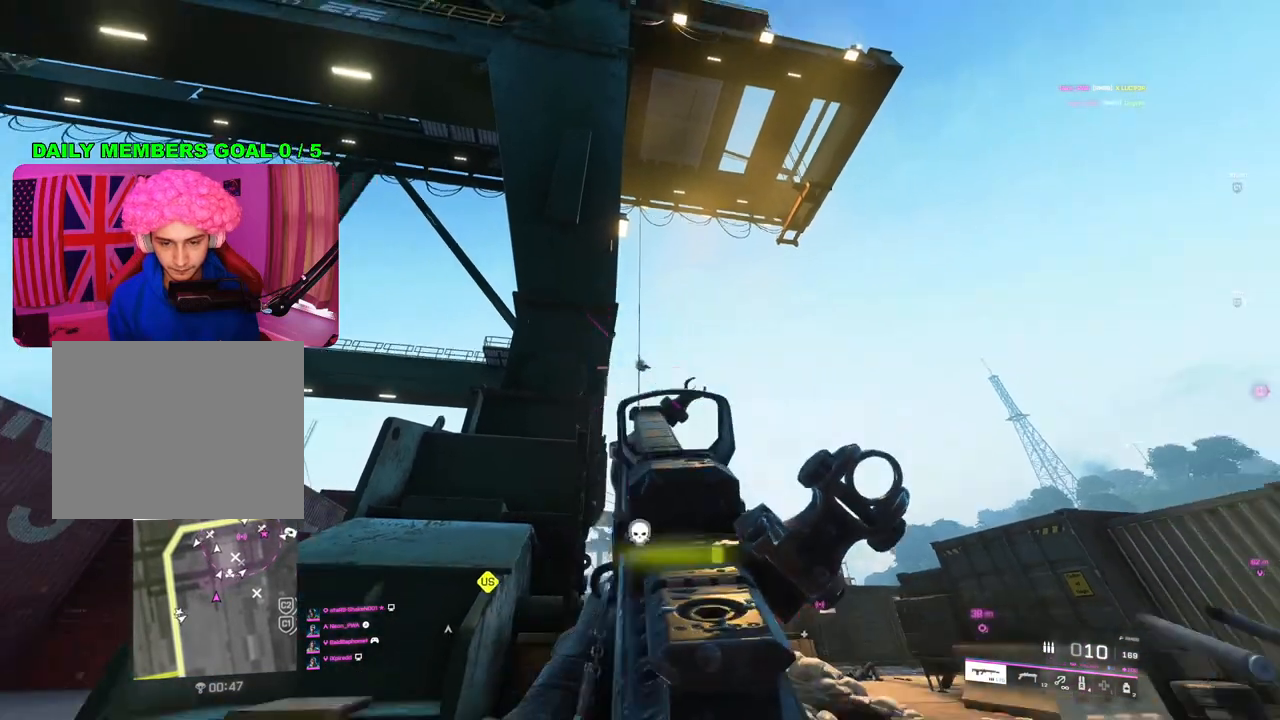
{"buttons": [], "left_stick": "right", "right_stick": "center", "events": [[33, "right_stick", "center"], [117, "SQUARE", "down"], [117, "left_stick", "left"], [183, "SQUARE", "up"], [300, "R3", "down"], [317, "left_stick", "right"], [350, "right_stick", "down"], [383, "R3", "up"], [433, "right_stick", "center"]]}
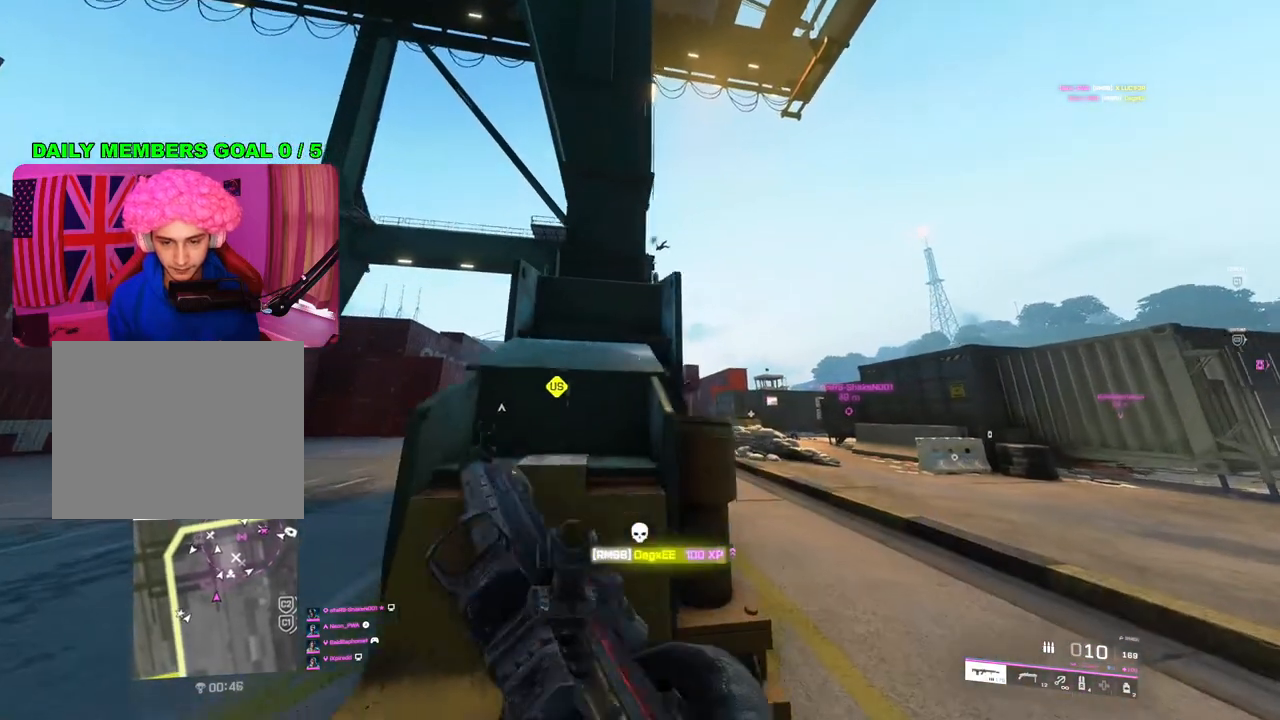
{"buttons": [], "left_stick": "up-right", "right_stick": "down-left", "events": [[33, "left_stick", "down-left"], [100, "right_stick", "down"], [167, "left_stick", "up-right"], [300, "left_stick", "down-left"], [383, "right_stick", "center"], [417, "left_stick", "up-right"], [450, "right_stick", "down-left"]]}
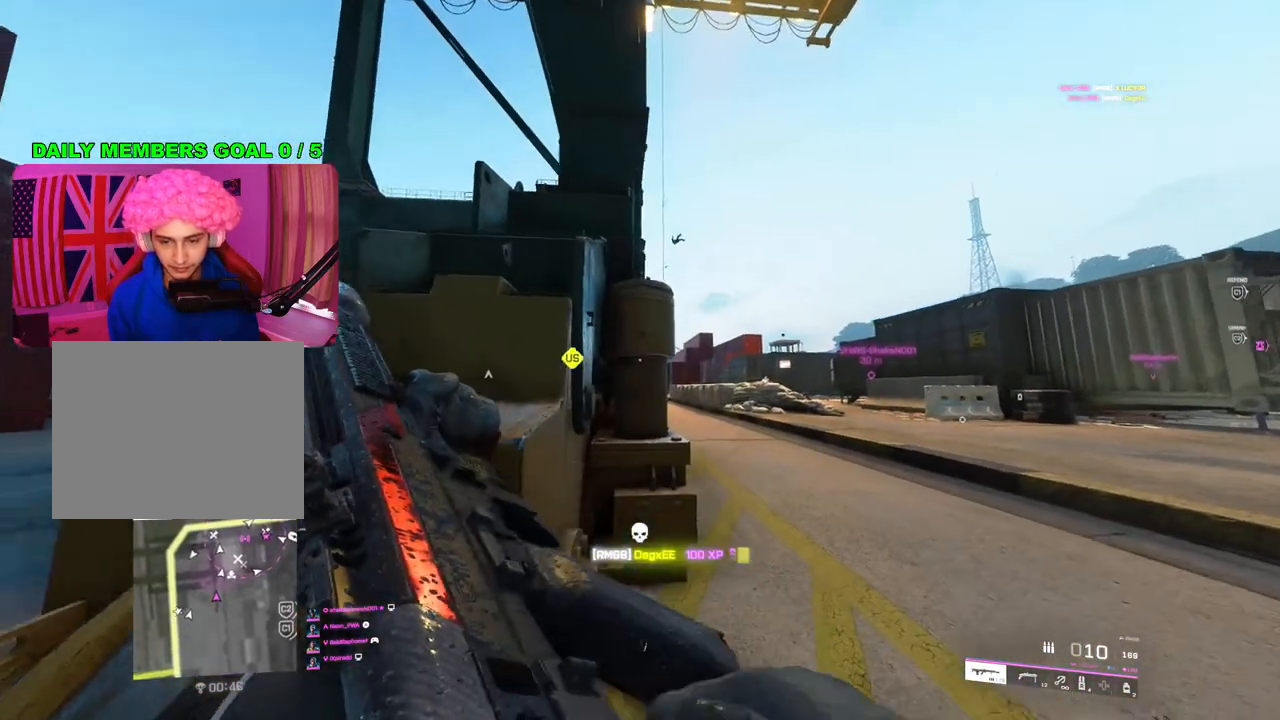
{"buttons": [], "left_stick": "center", "right_stick": "center", "events": [[67, "left_stick", "down-left"], [167, "left_stick", "up-left"], [233, "left_stick", "up-right"], [300, "left_stick", "center"], [300, "right_stick", "center"]]}
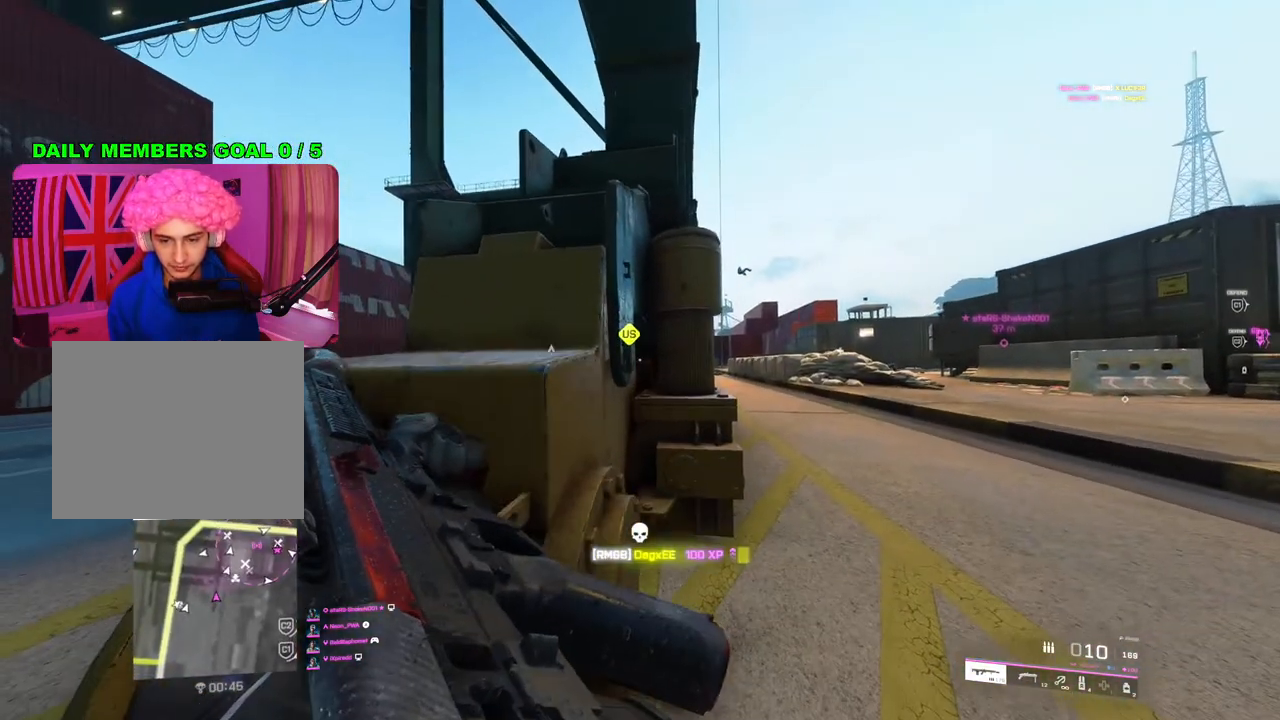
{"buttons": [], "left_stick": "down-left", "right_stick": "down-left", "events": [[50, "left_stick", "left"], [100, "left_stick", "down-left"], [200, "right_stick", "down"], [300, "left_stick", "right"], [300, "right_stick", "down-left"], [350, "R3", "down"], [417, "left_stick", "down-left"], [433, "R3", "up"]]}
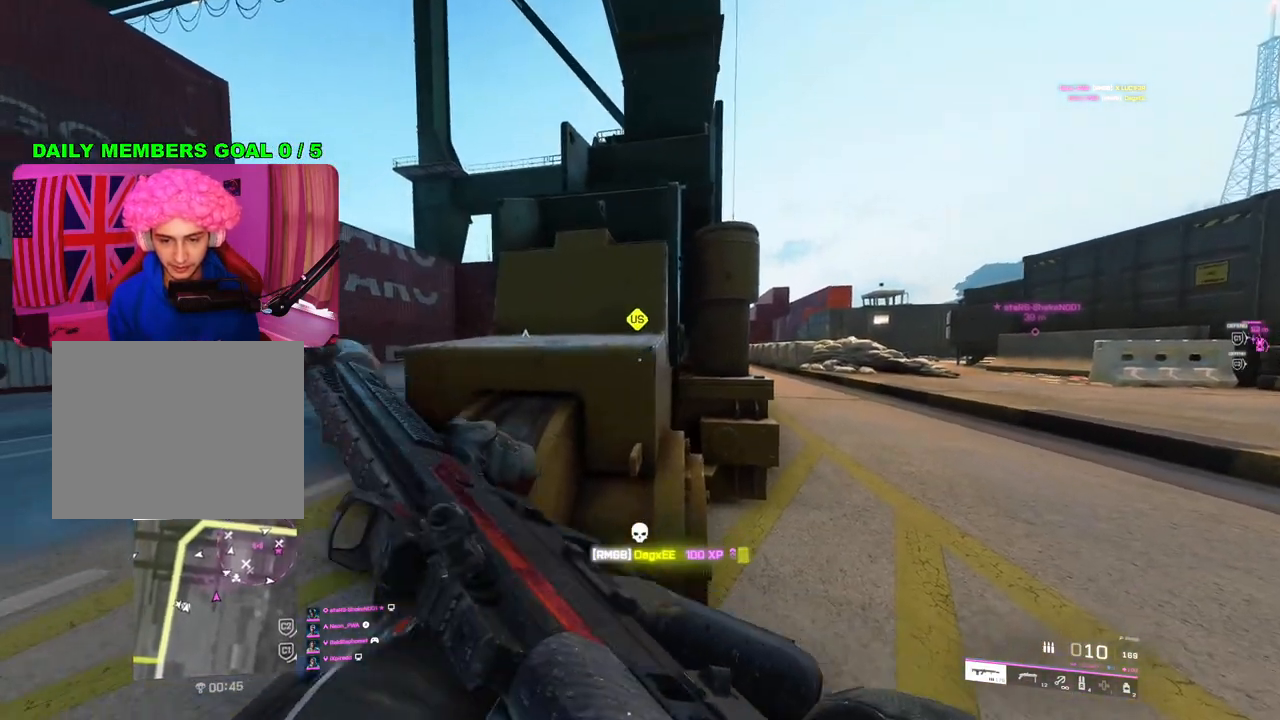
{"buttons": ["L2"], "left_stick": "left", "right_stick": "up", "events": [[50, "right_stick", "center"], [167, "L2", "down"], [250, "left_stick", "left"], [383, "left_stick", "up-right"], [417, "right_stick", "up"], [500, "left_stick", "left"]]}
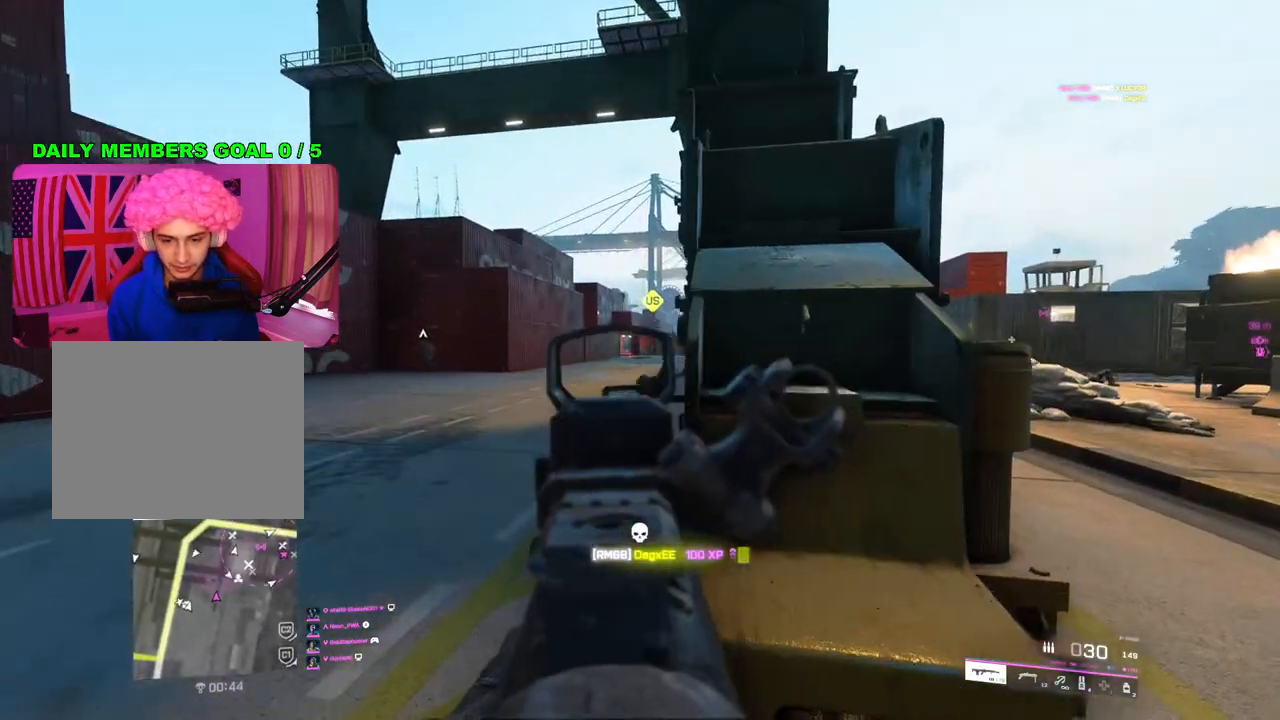
{"buttons": ["L2"], "left_stick": "center", "right_stick": "center", "events": [[100, "right_stick", "center"], [233, "left_stick", "up-right"], [350, "left_stick", "left"], [483, "left_stick", "center"]]}
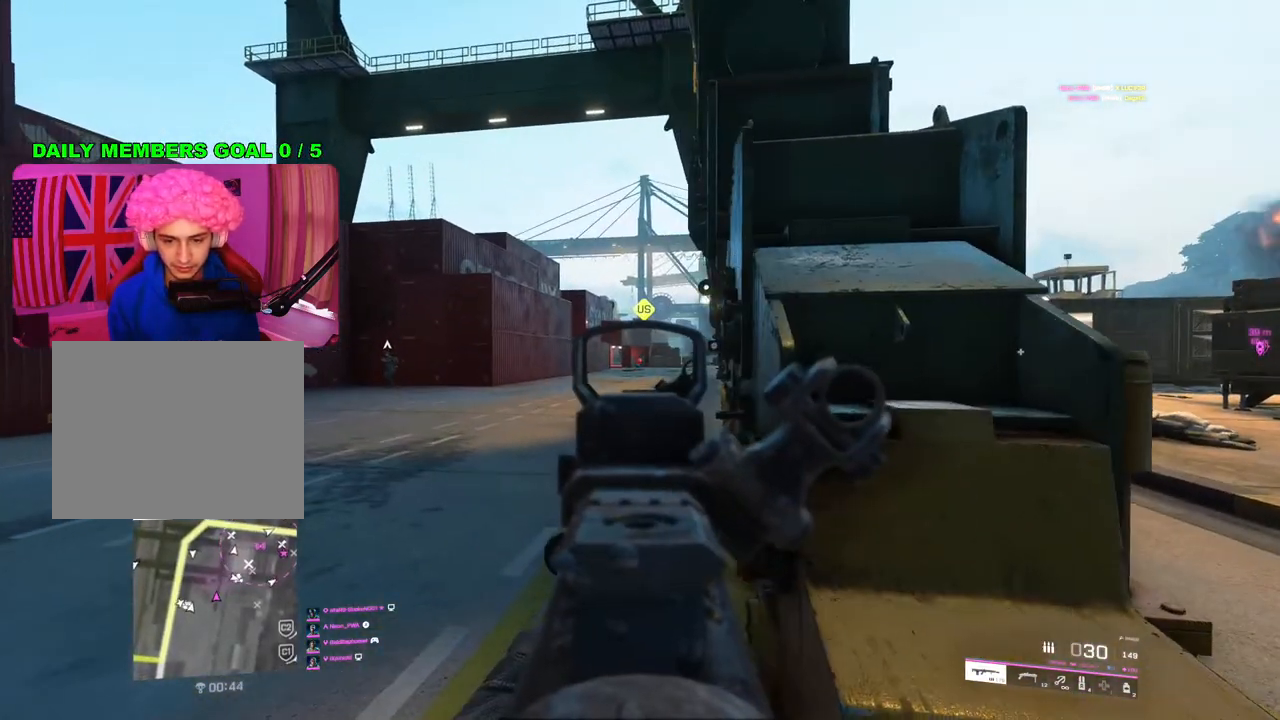
{"buttons": ["L2"], "left_stick": "left", "right_stick": "center", "events": [[17, "left_stick", "right"], [400, "left_stick", "left"]]}
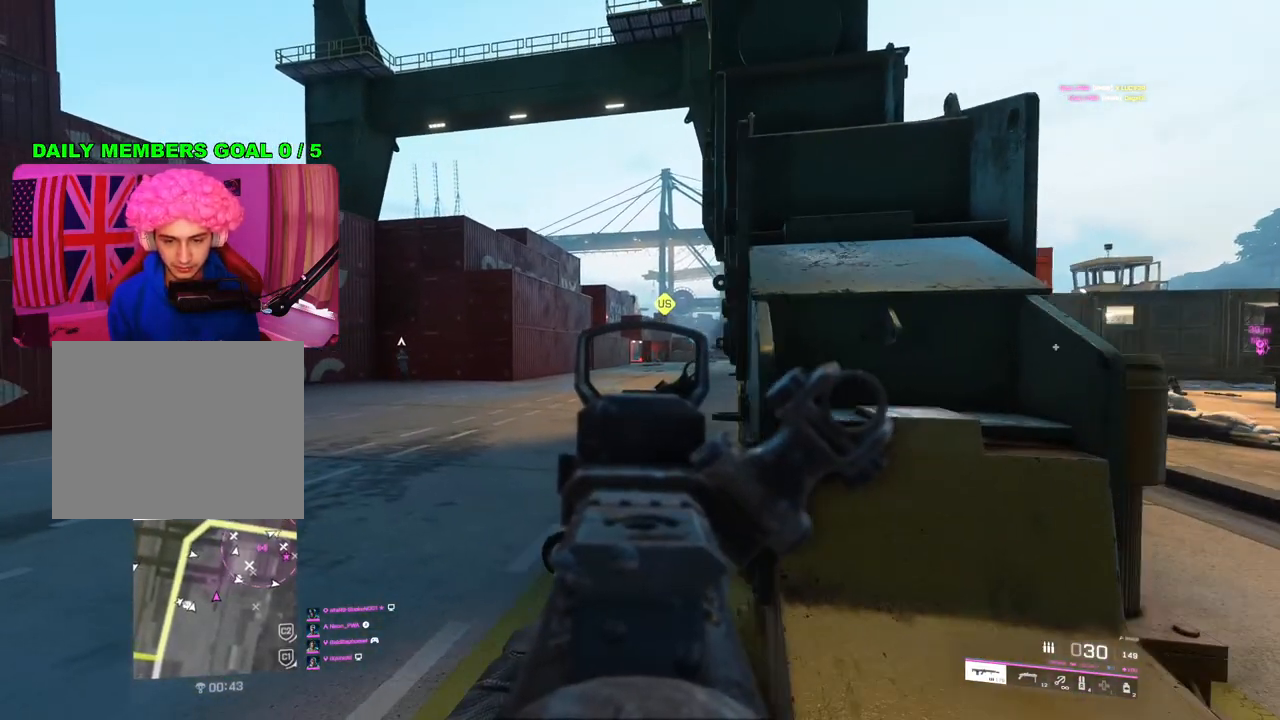
{"buttons": [], "left_stick": "down-right", "right_stick": "left", "events": [[17, "left_stick", "up"], [67, "left_stick", "right"], [200, "L2", "up"], [317, "R3", "down"], [333, "right_stick", "down-left"], [417, "R3", "up"], [433, "right_stick", "left"], [500, "left_stick", "down-right"]]}